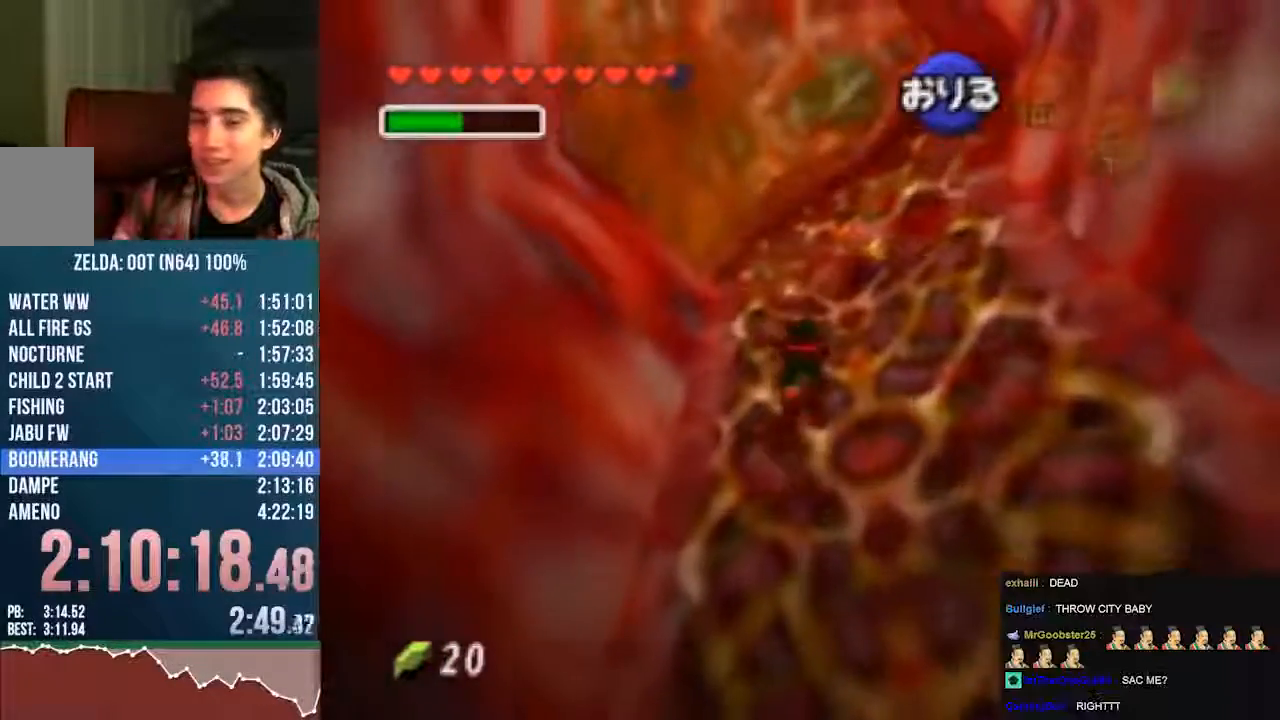
Gameplay with a controller (Nintendo layout); each line is a JSON object with the inputs held at the frame after it. "events" lists button and stick changes between this image and that frame as [ms after this image, input, new state], when the widget could be followed in between. Not read: L3 R3 START Z.
{"buttons": [], "left_stick": "up", "events": []}
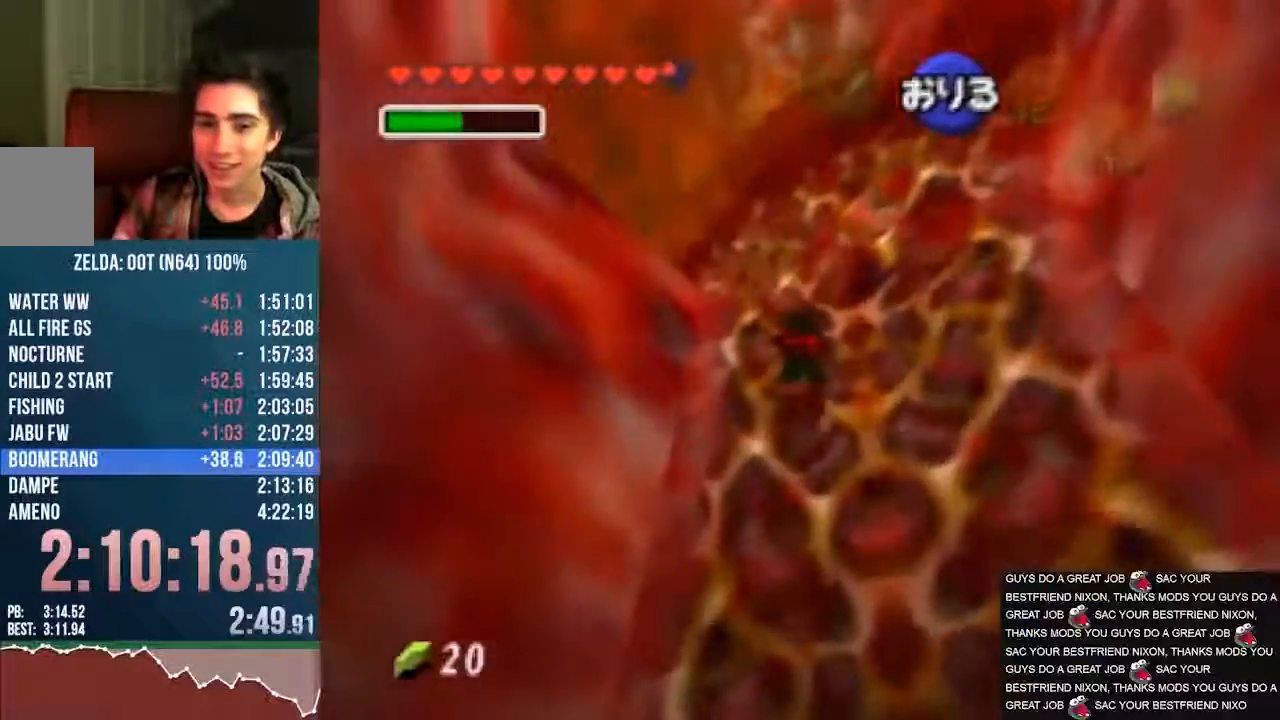
{"buttons": [], "left_stick": "up", "events": []}
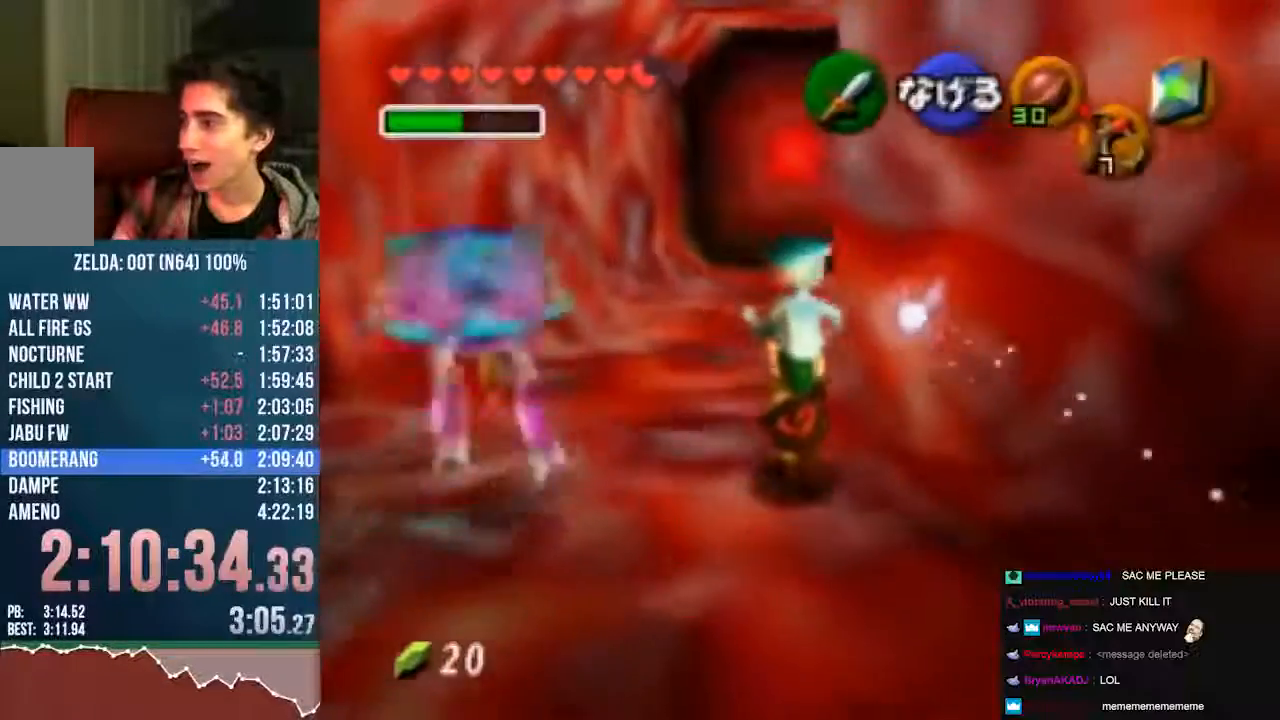
{"buttons": [], "left_stick": "up", "events": []}
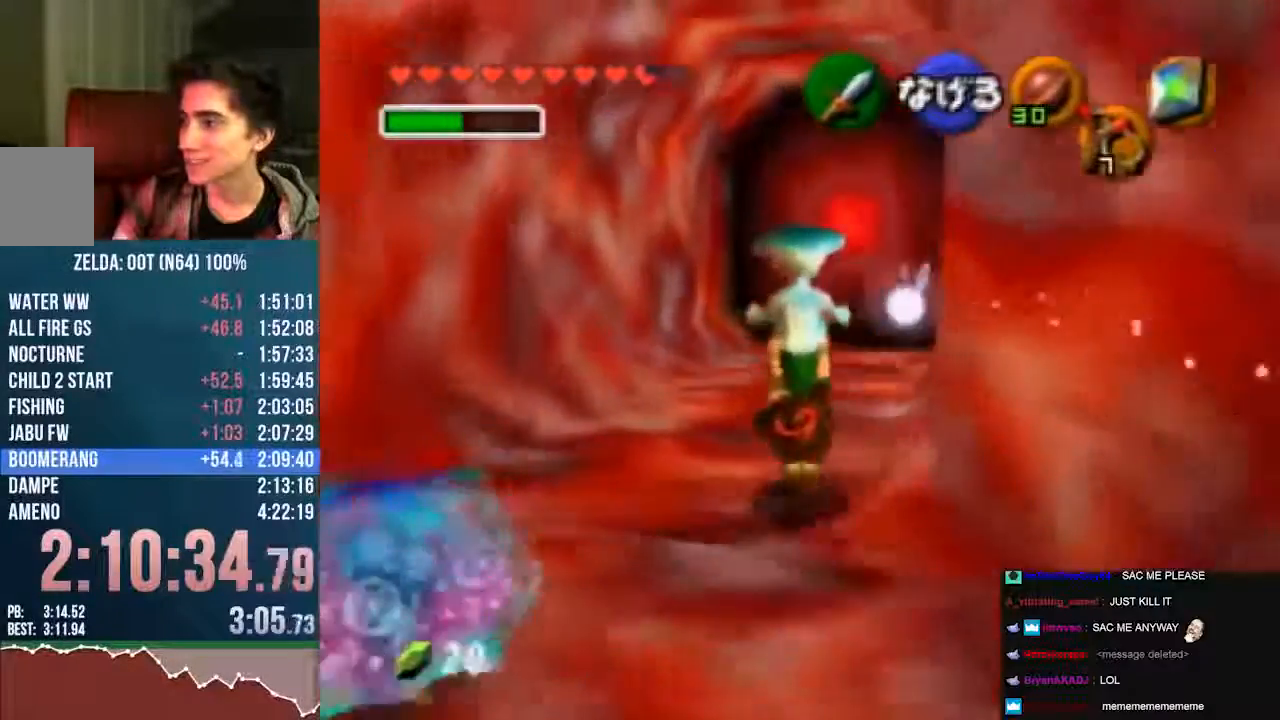
{"buttons": ["C_LEFT"], "left_stick": "up", "events": [[269, "C_LEFT", "down"]]}
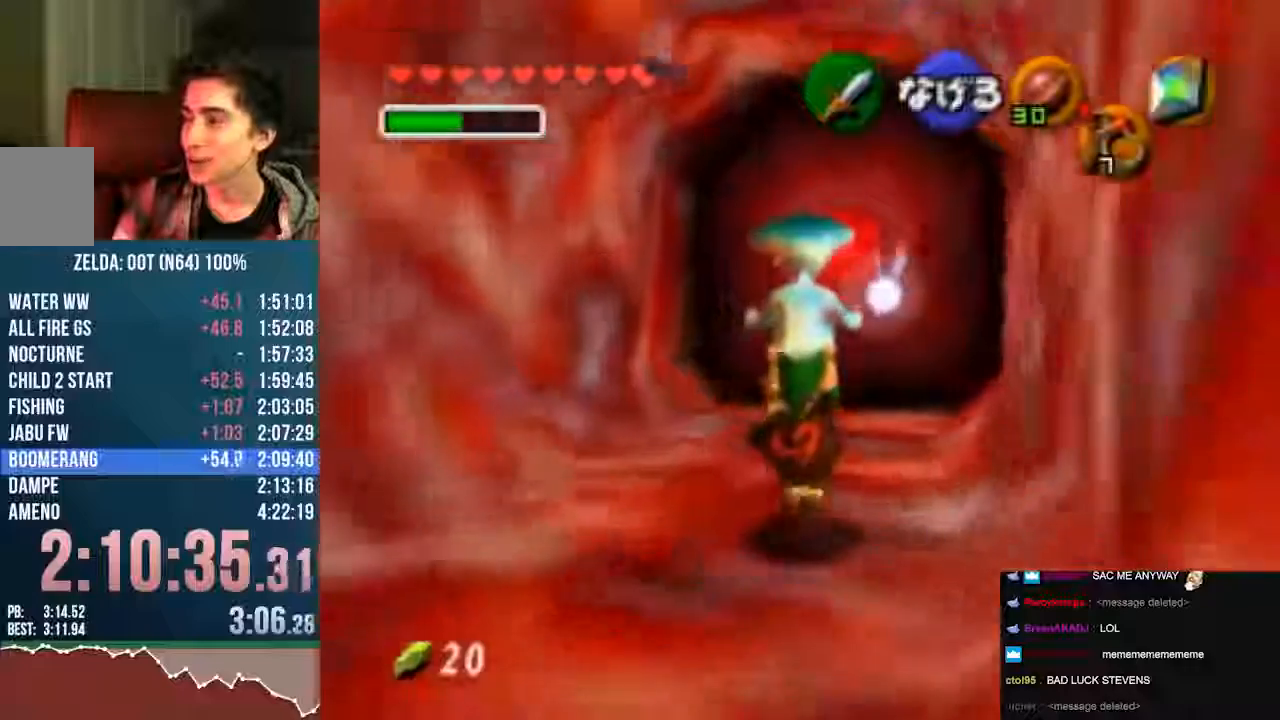
{"buttons": [], "left_stick": "up", "events": [[303, "C_LEFT", "up"]]}
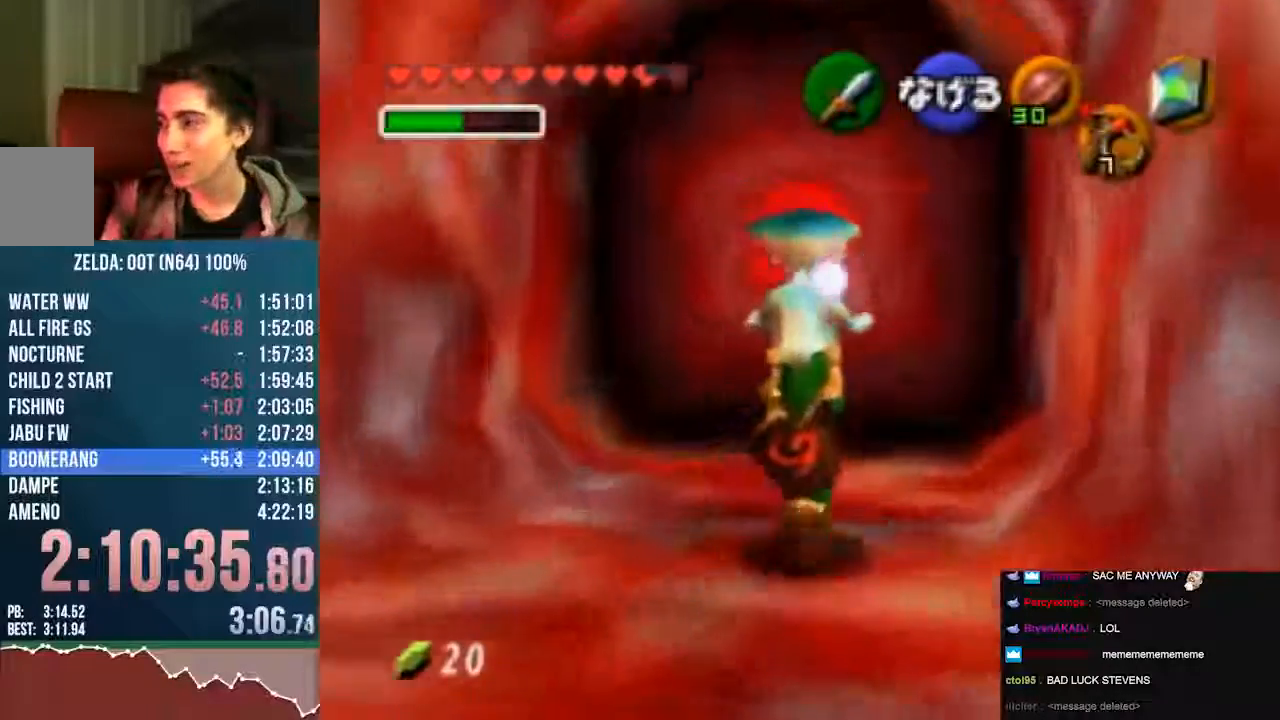
{"buttons": [], "left_stick": "up", "events": []}
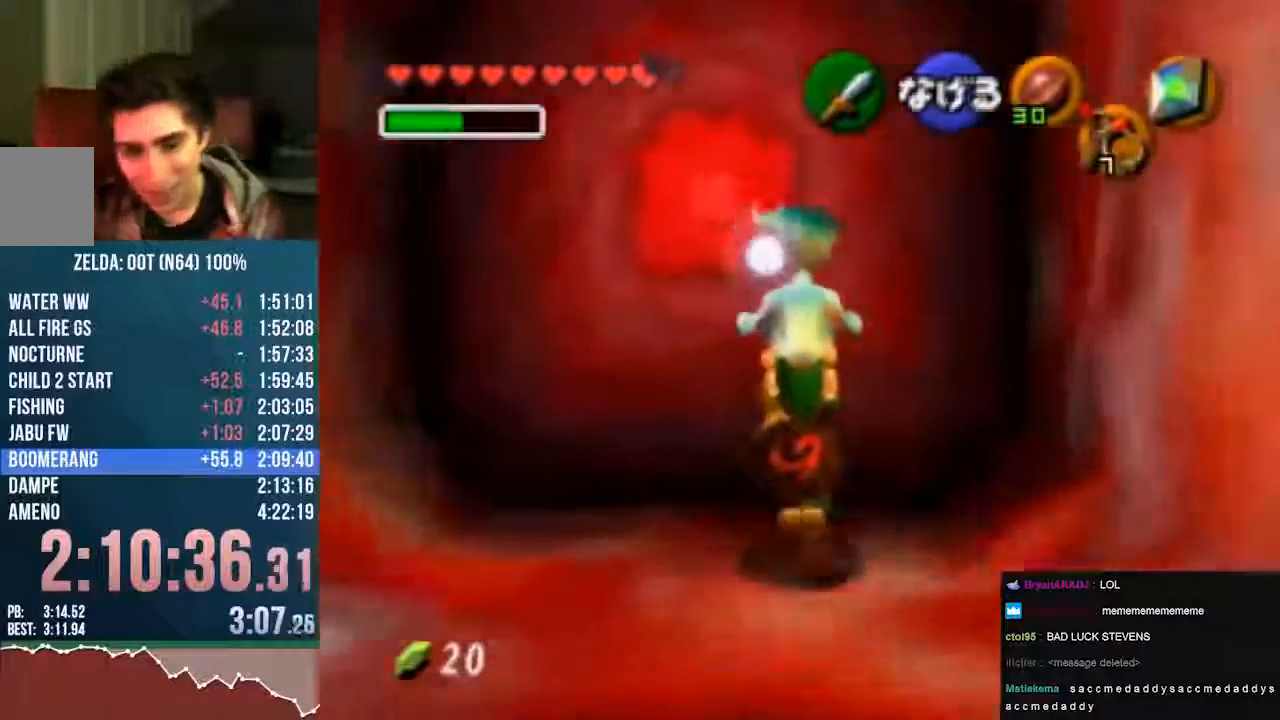
{"buttons": ["A"], "left_stick": "up", "events": [[168, "A", "down"]]}
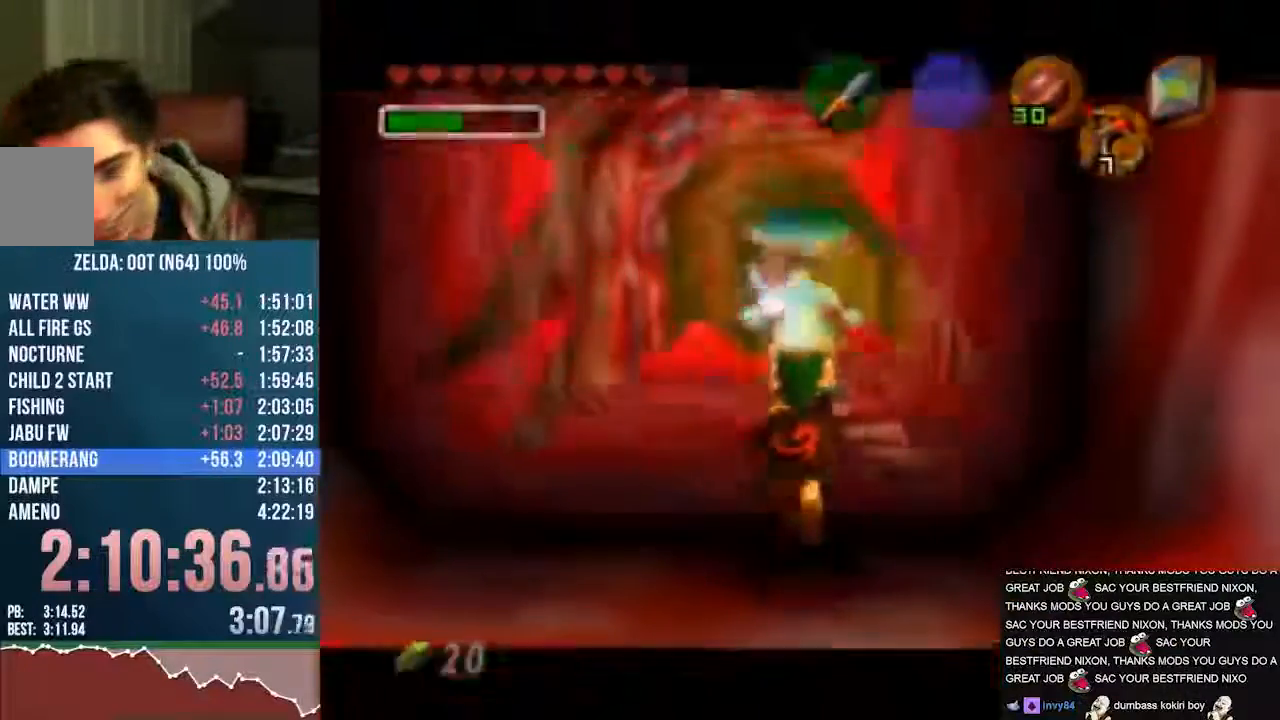
{"buttons": [], "left_stick": "center"}
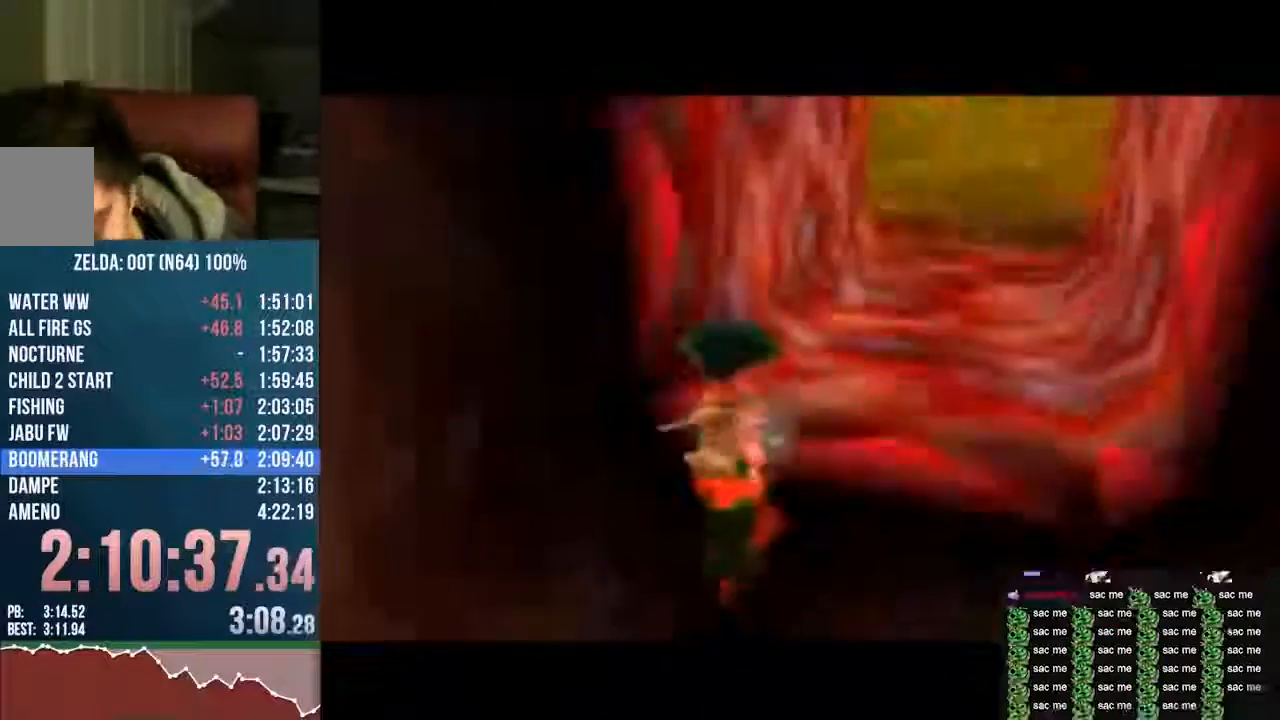
{"buttons": [], "left_stick": "center"}
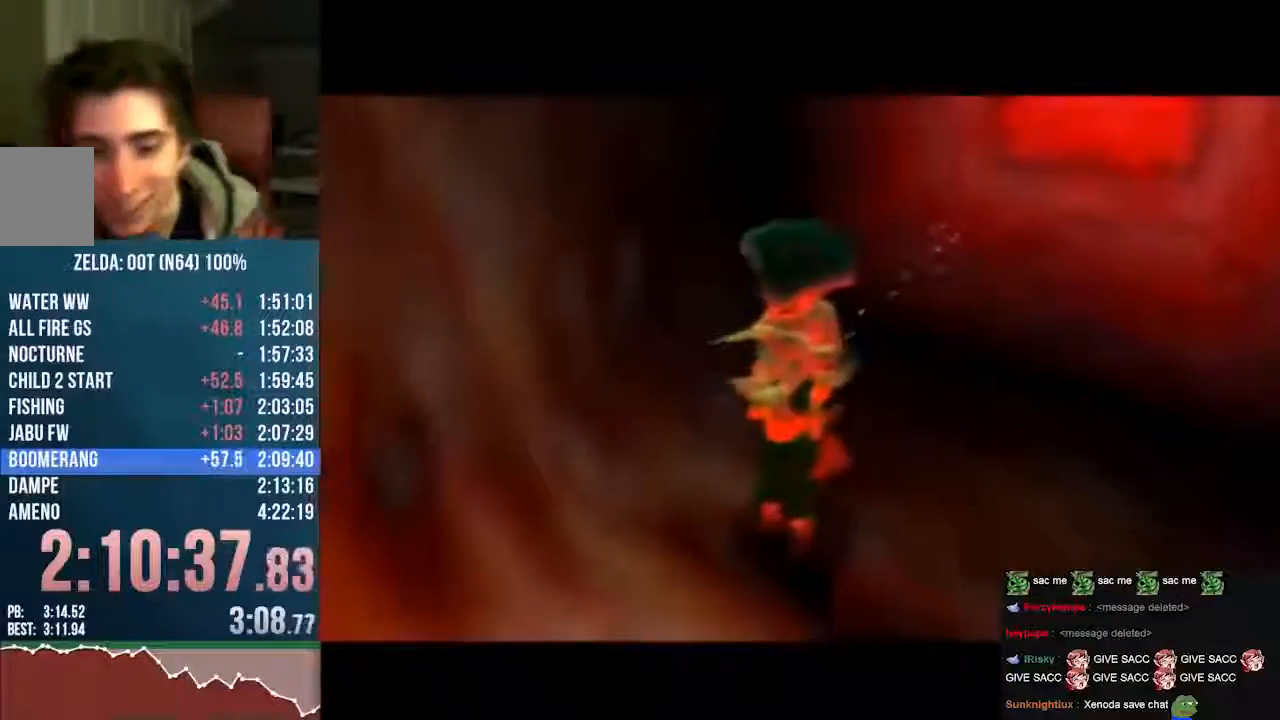
{"buttons": ["C_LEFT"], "left_stick": "up", "events": [[169, "left_stick", "up"], [303, "C_LEFT", "down"]]}
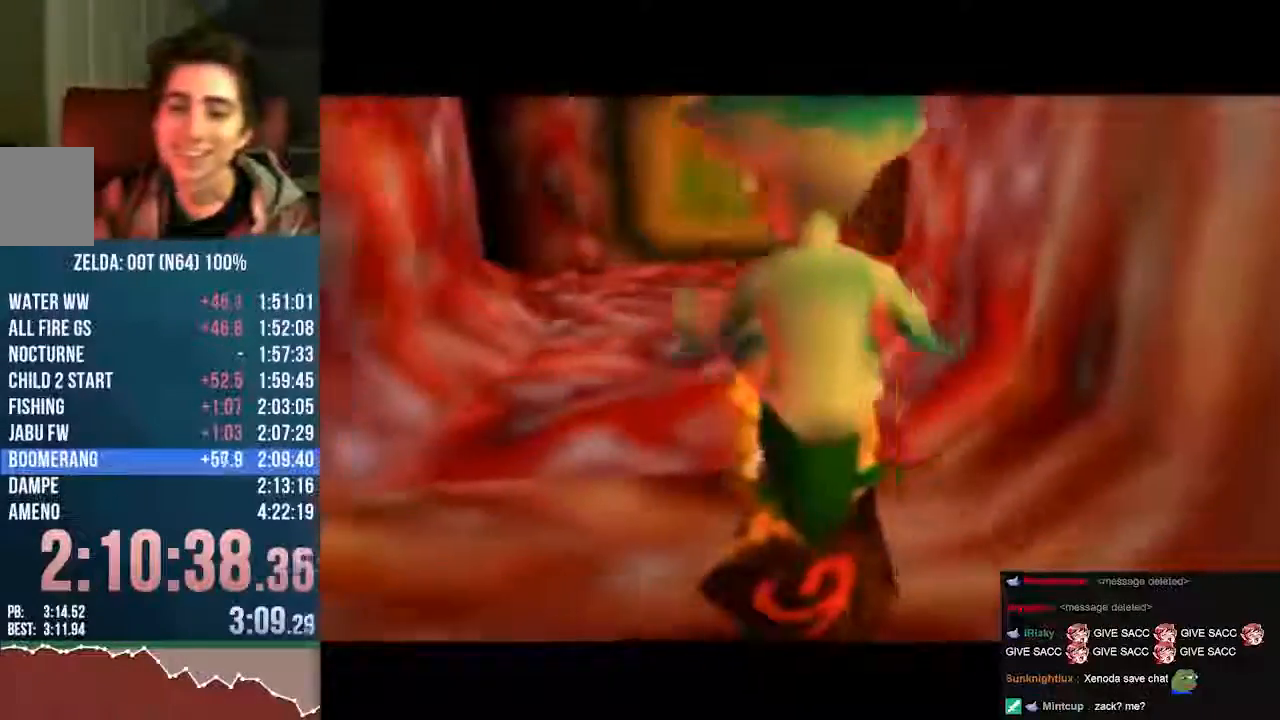
{"buttons": ["C_LEFT"], "left_stick": "up", "events": [[33, "left_stick", "left"], [302, "left_stick", "up-left"], [437, "left_stick", "up"]]}
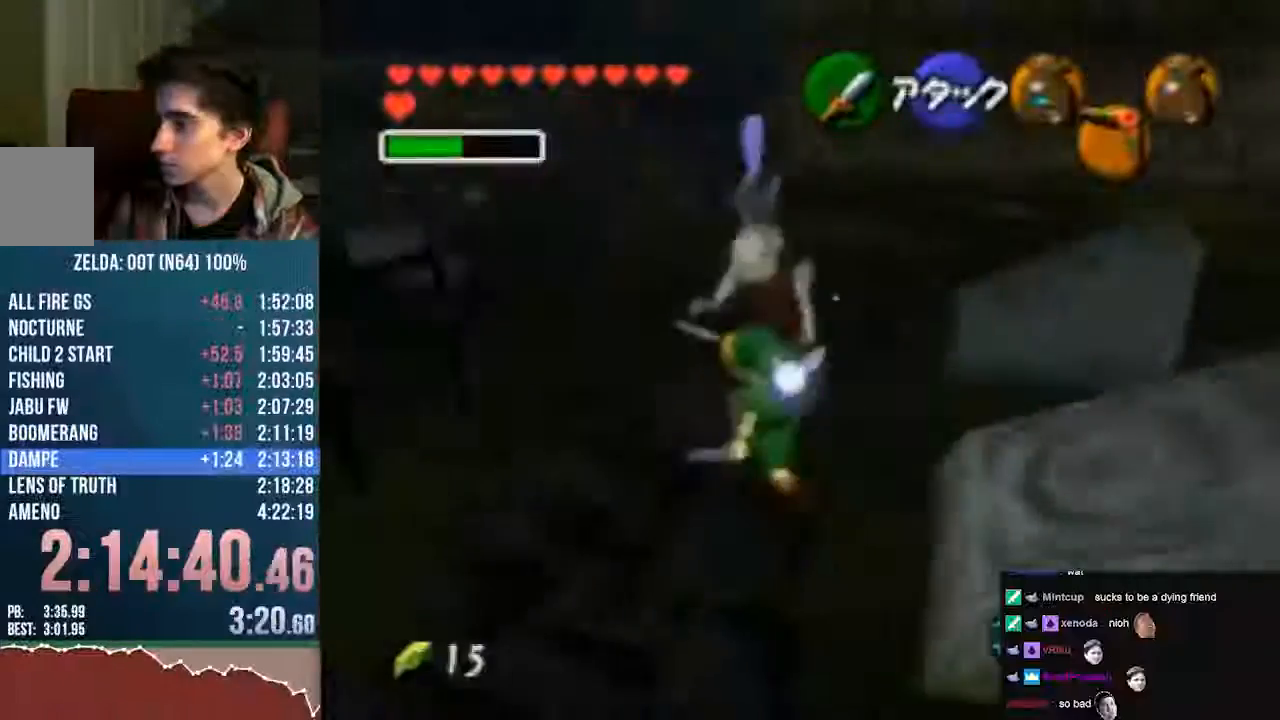
{"buttons": [], "left_stick": "center", "events": [[34, "C_LEFT", "up"], [135, "left_stick", "center"]]}
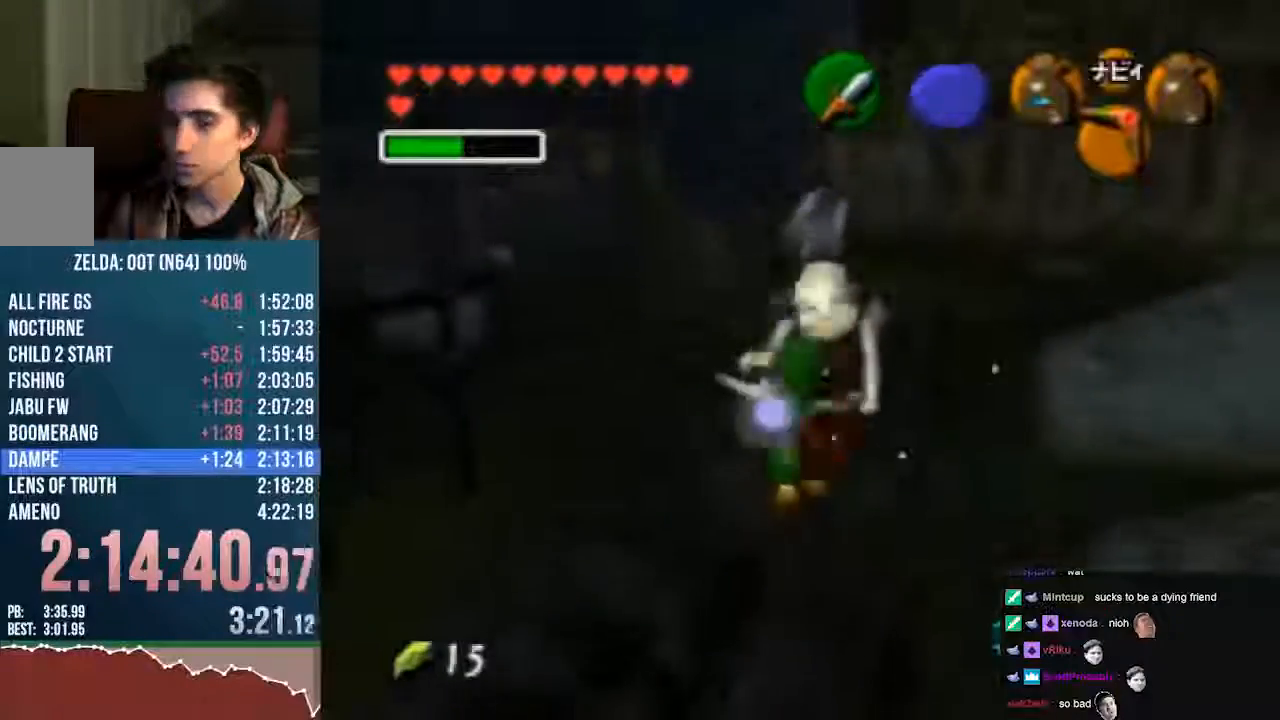
{"buttons": [], "left_stick": "center", "events": []}
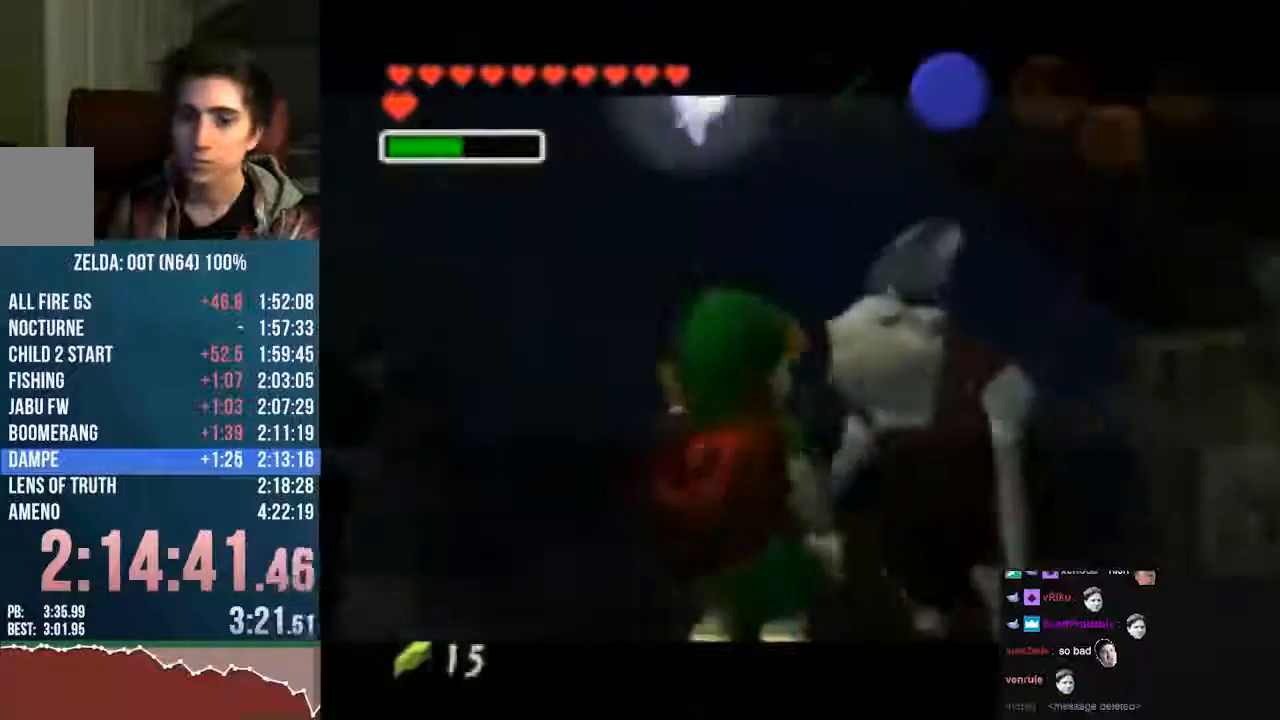
{"buttons": ["A", "B"], "left_stick": "center", "events": [[101, "A", "down"], [101, "B", "down"]]}
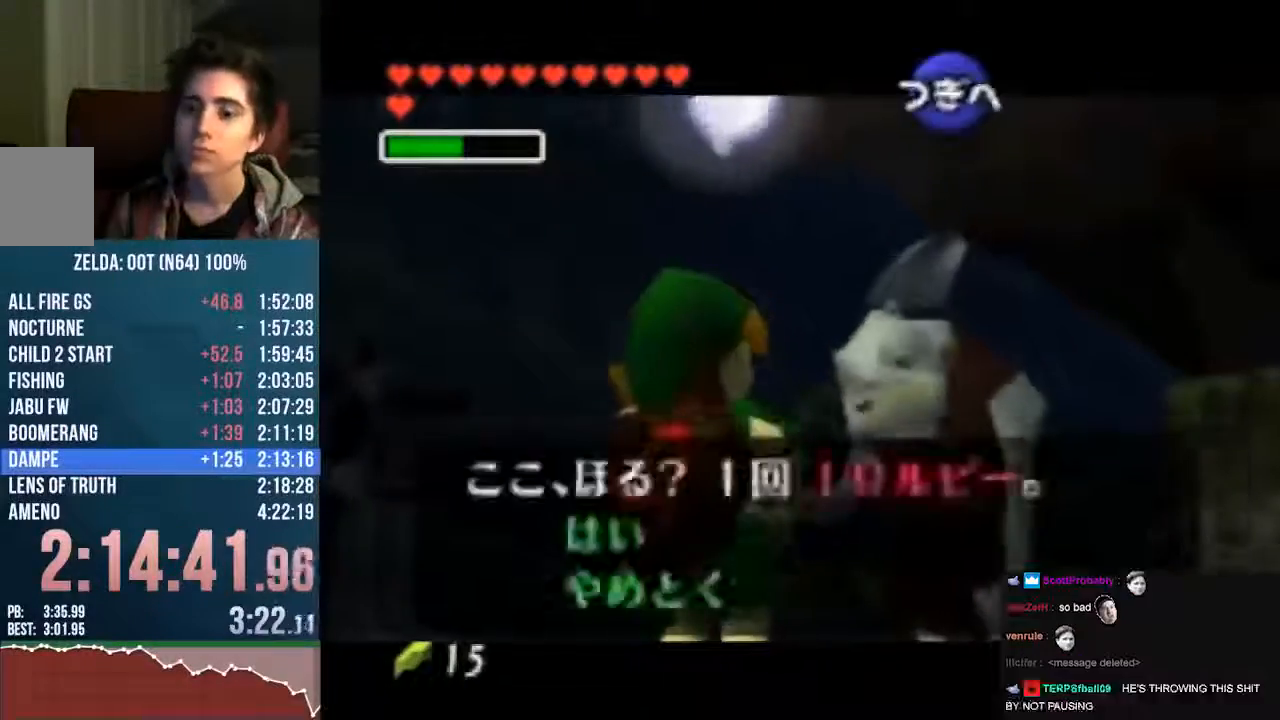
{"buttons": [], "left_stick": "center", "events": [[134, "A", "up"], [134, "B", "up"], [202, "B", "down"], [303, "B", "up"]]}
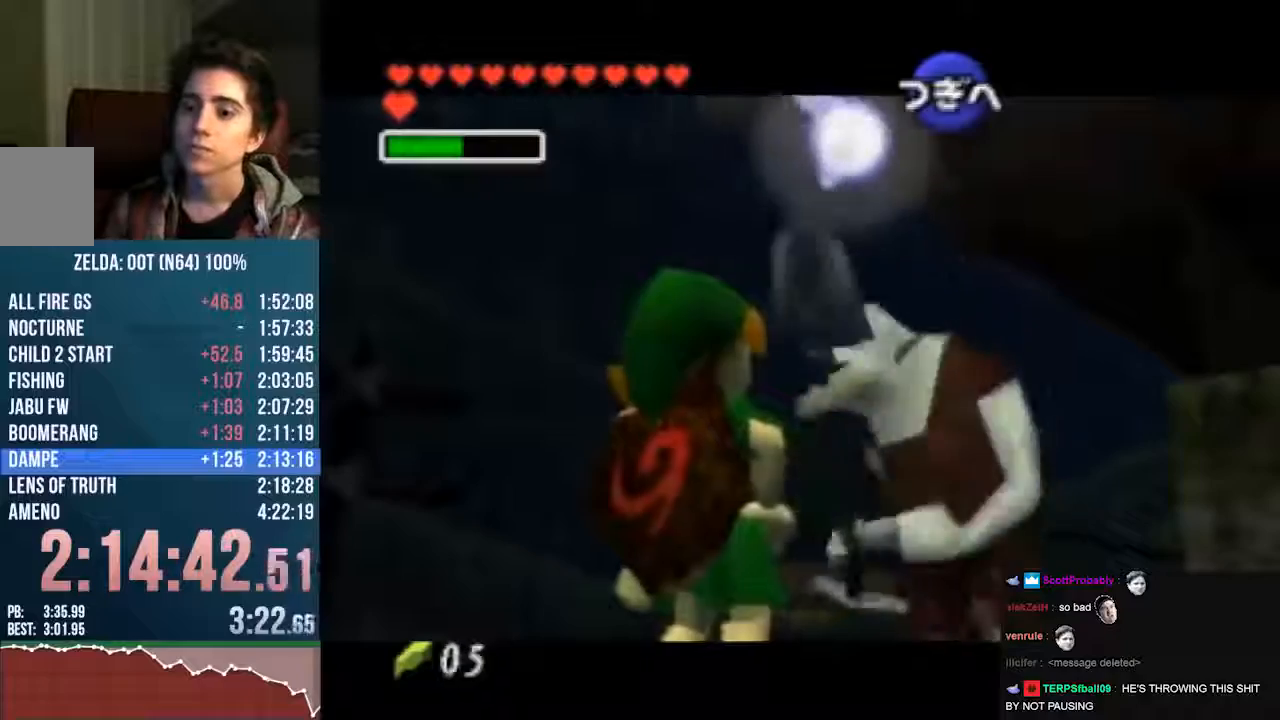
{"buttons": ["A"], "left_stick": "center", "events": [[168, "A", "down"]]}
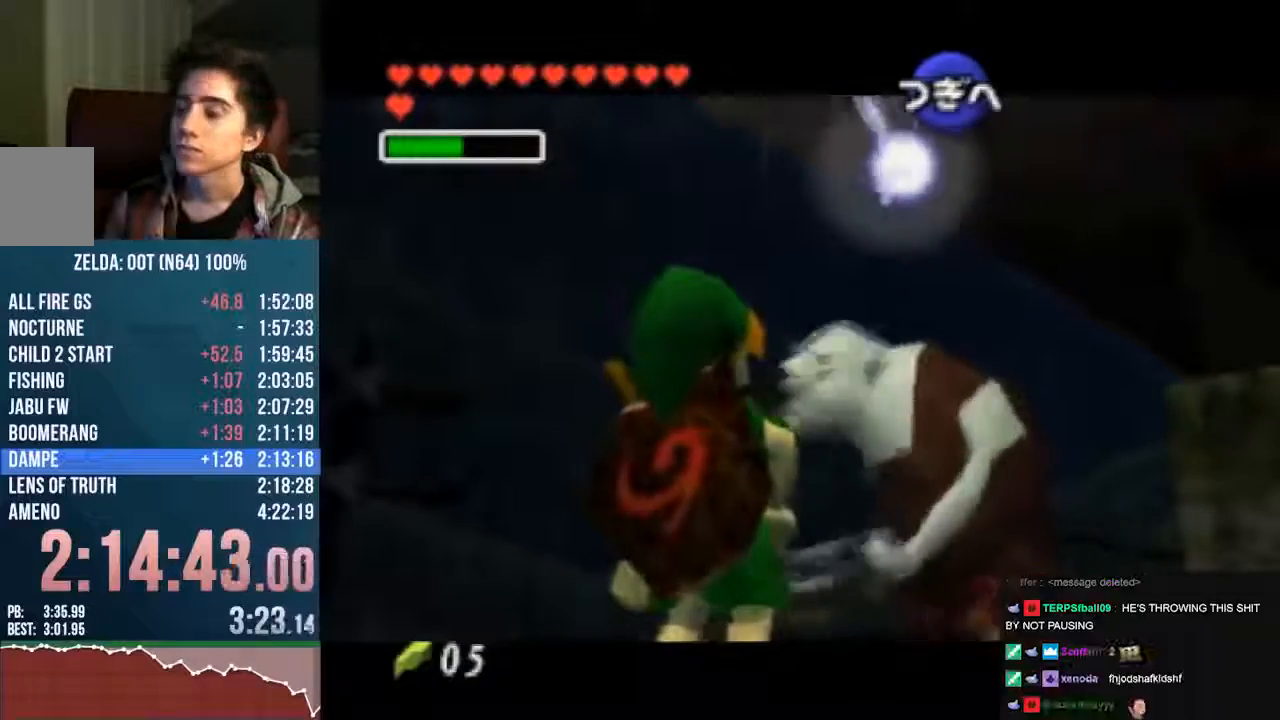
{"buttons": [], "left_stick": "center", "events": [[202, "A", "up"]]}
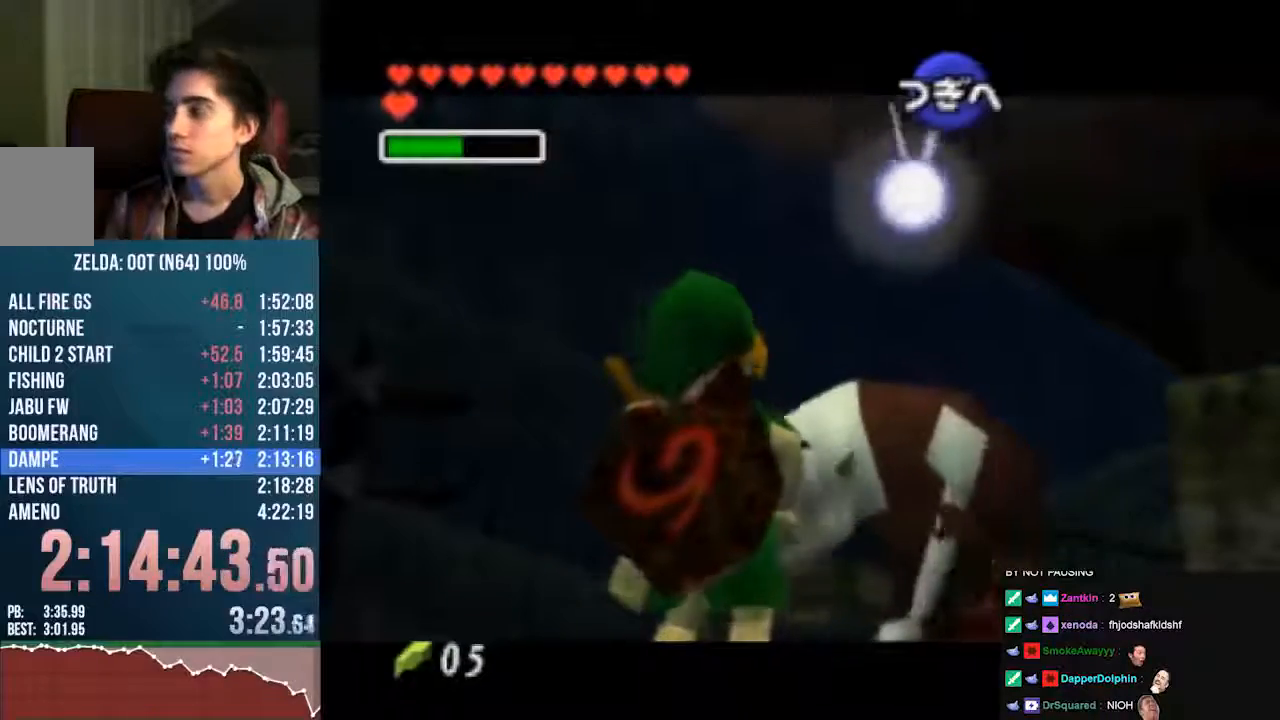
{"buttons": [], "left_stick": "center", "events": []}
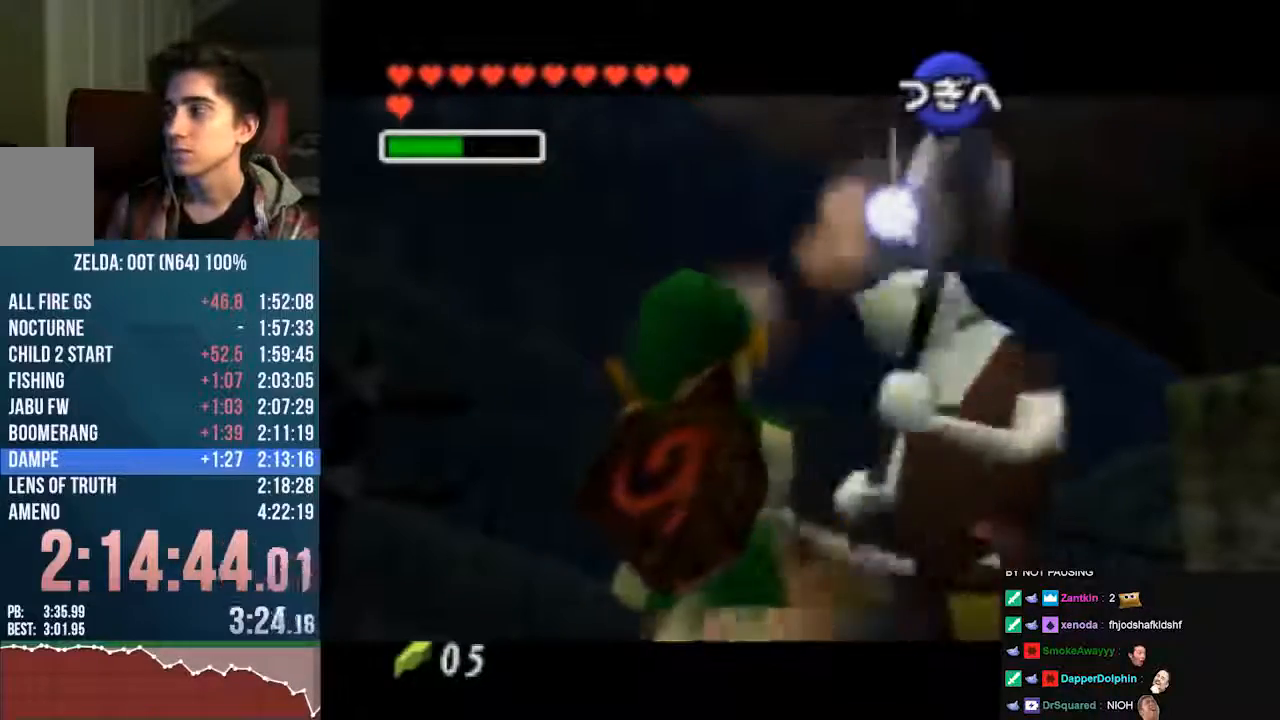
{"buttons": [], "left_stick": "center", "events": []}
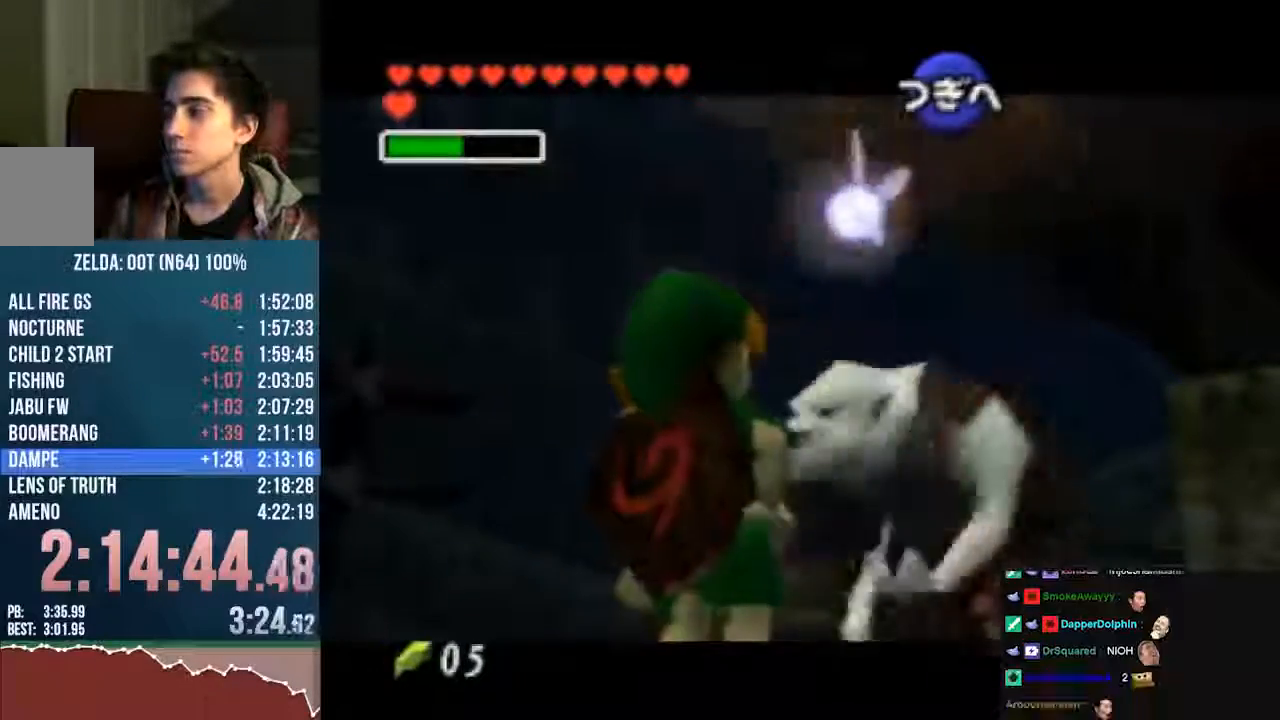
{"buttons": [], "left_stick": "center", "events": []}
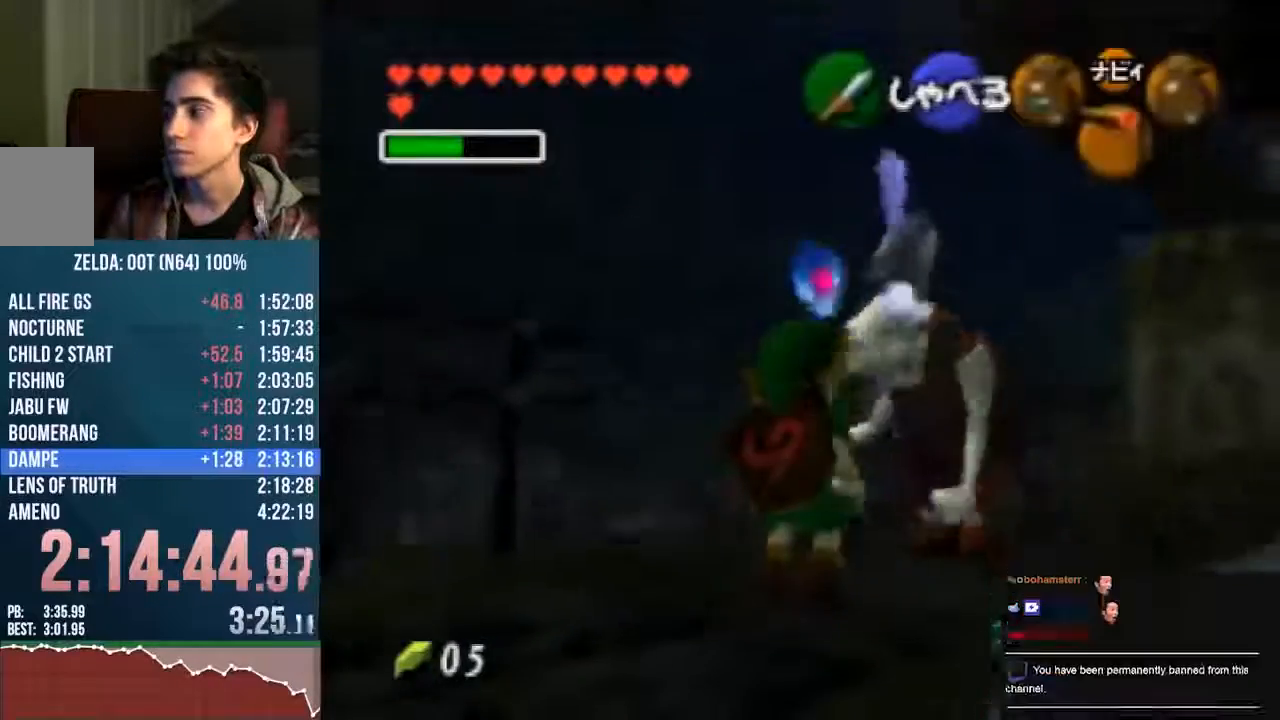
{"buttons": [], "left_stick": "up-right", "events": [[168, "left_stick", "up"], [269, "left_stick", "up-right"]]}
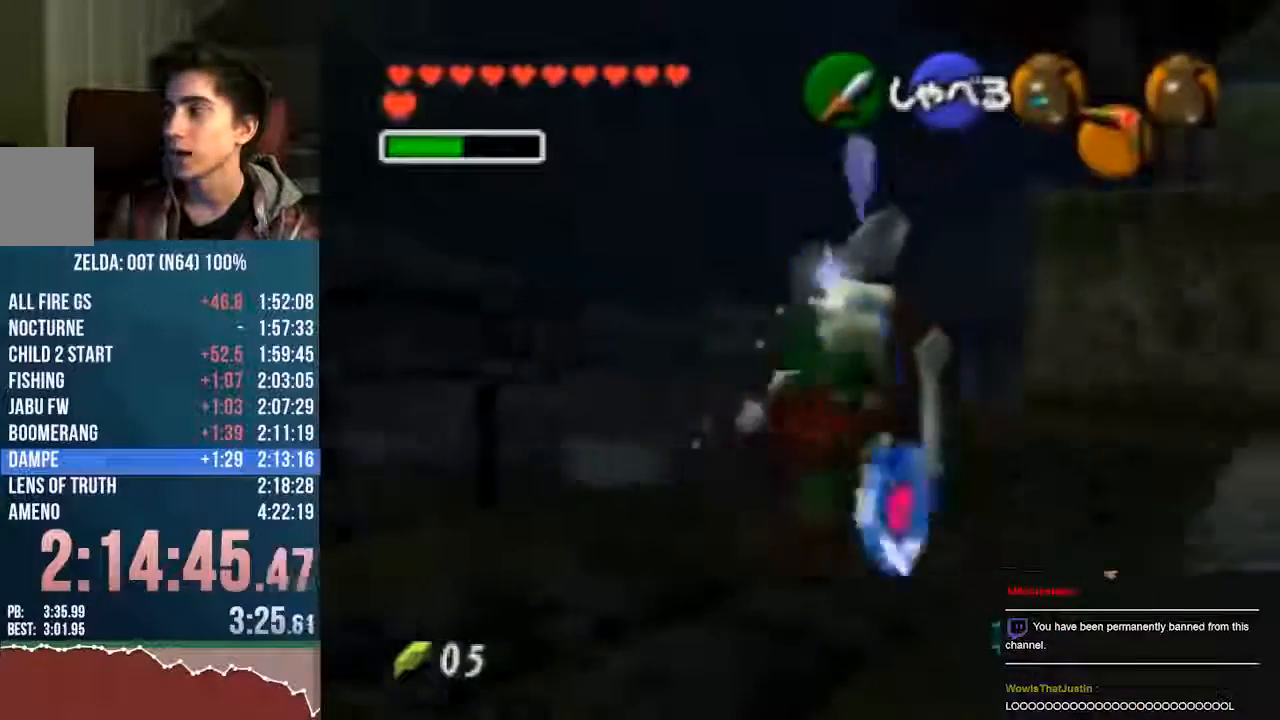
{"buttons": [], "left_stick": "center", "events": [[235, "left_stick", "center"]]}
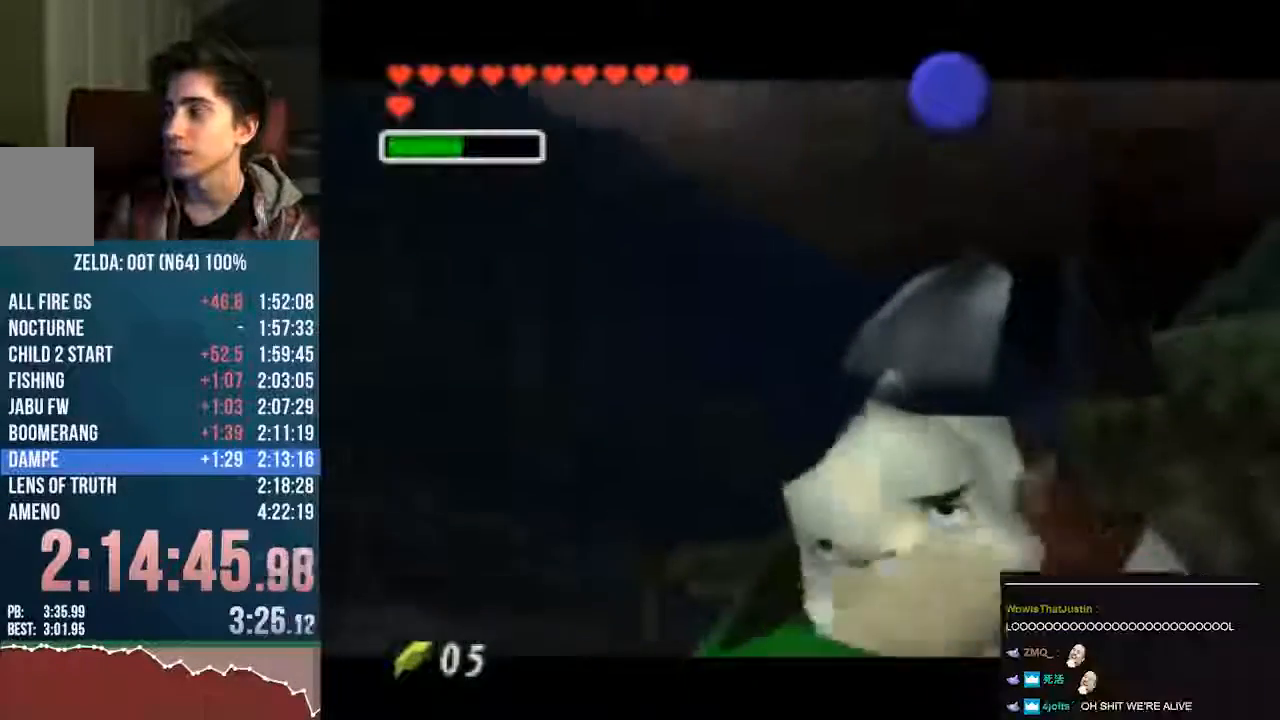
{"buttons": ["B"], "left_stick": "up", "events": [[68, "left_stick", "up"], [437, "B", "down"]]}
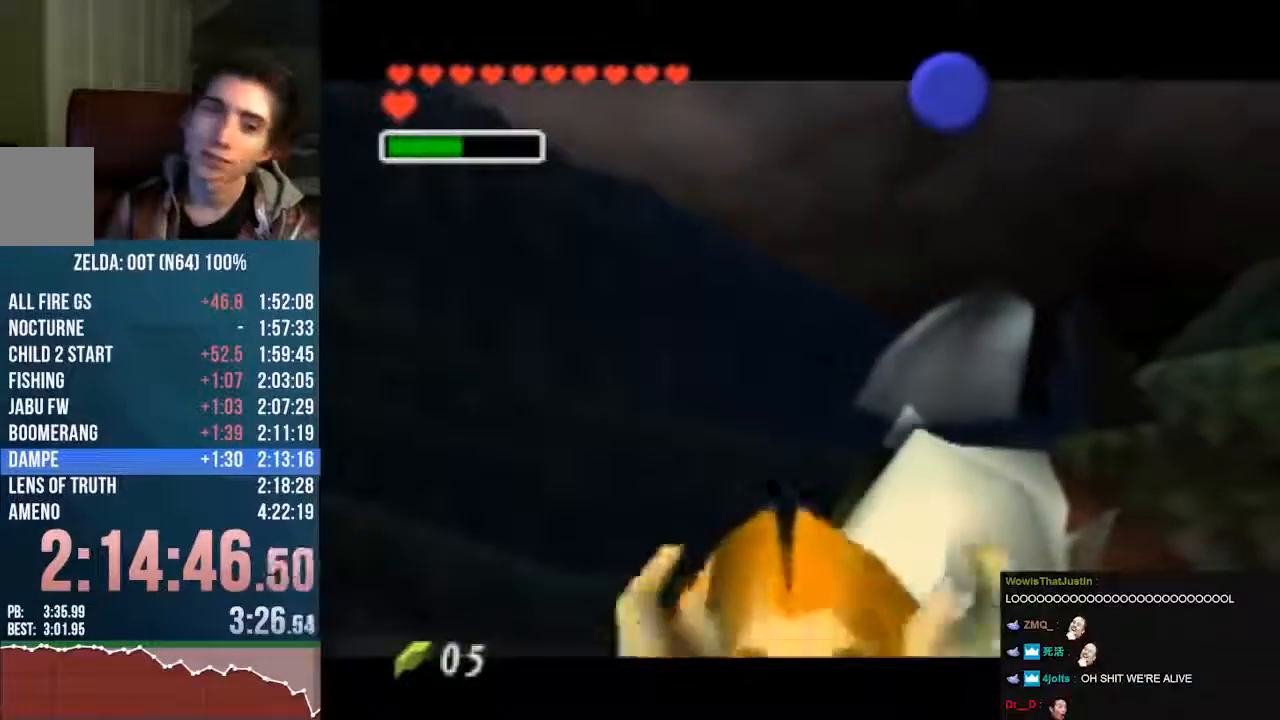
{"buttons": [], "left_stick": "up", "events": [[470, "B", "up"]]}
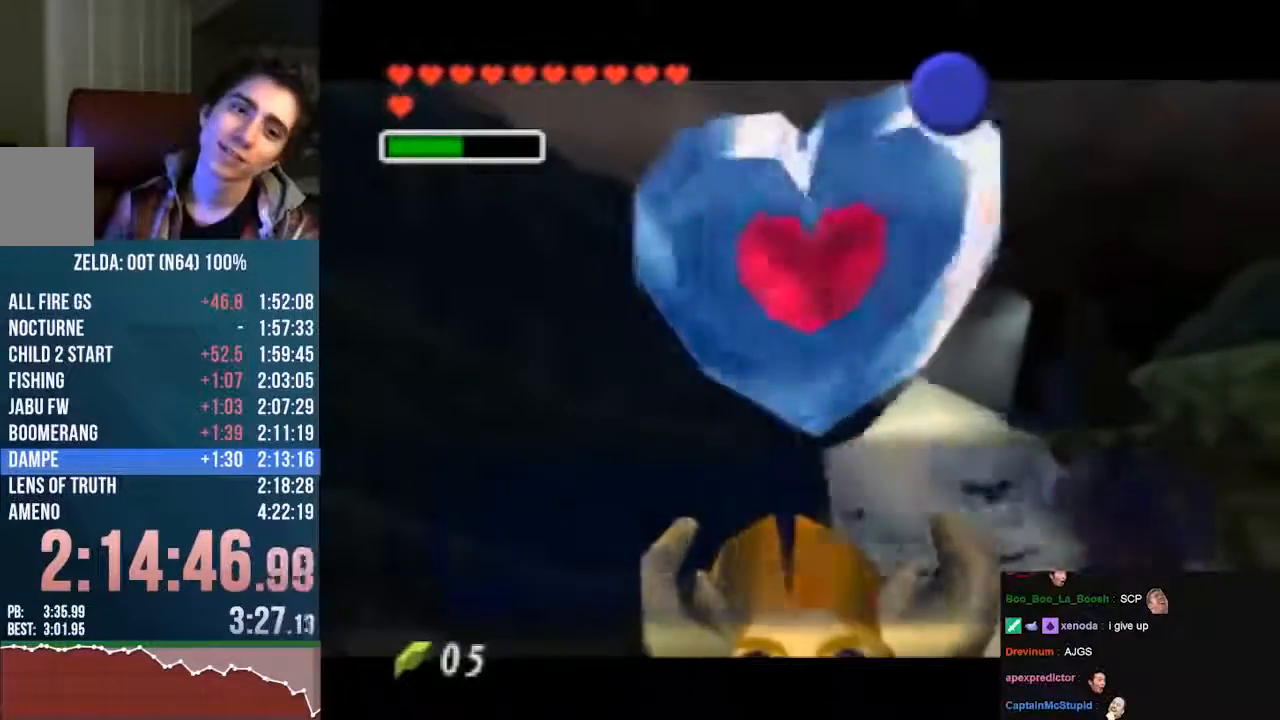
{"buttons": ["B"], "left_stick": "up", "events": [[33, "B", "down"], [101, "B", "up"], [168, "B", "down"], [235, "B", "up"], [302, "B", "down"], [470, "B", "up"], [504, "B", "down"]]}
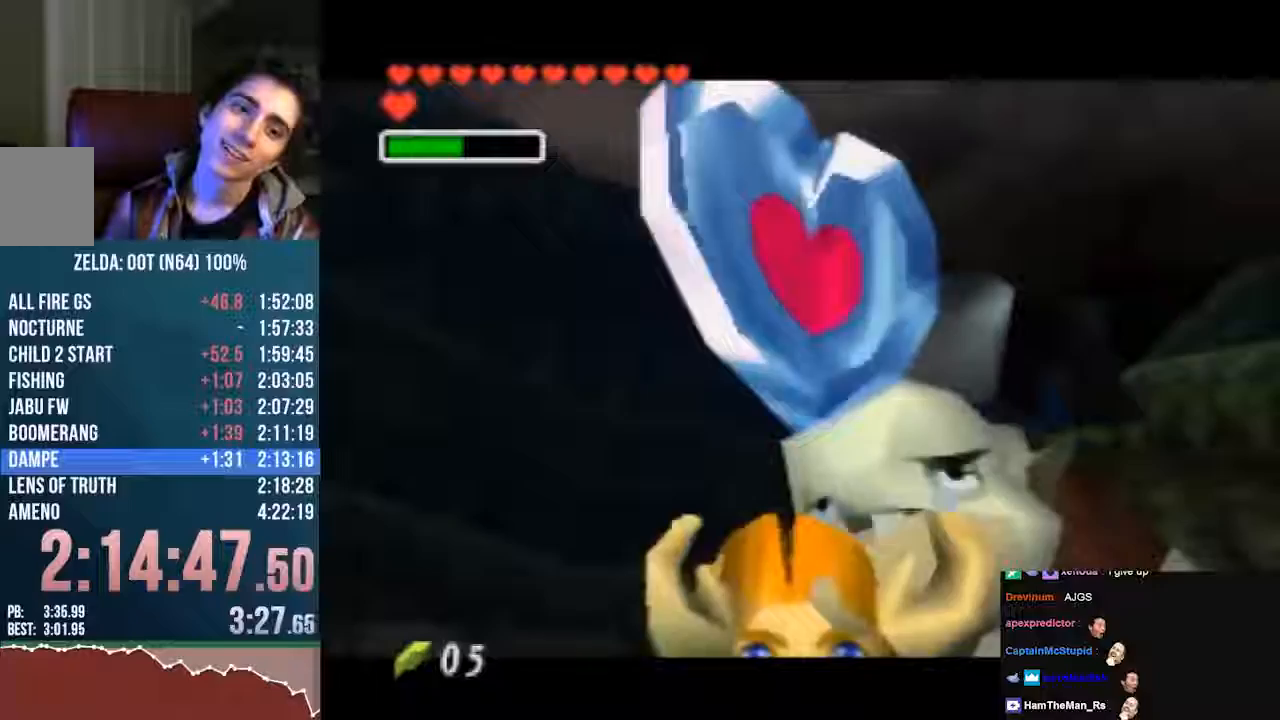
{"buttons": [], "left_stick": "up", "events": [[67, "B", "up"]]}